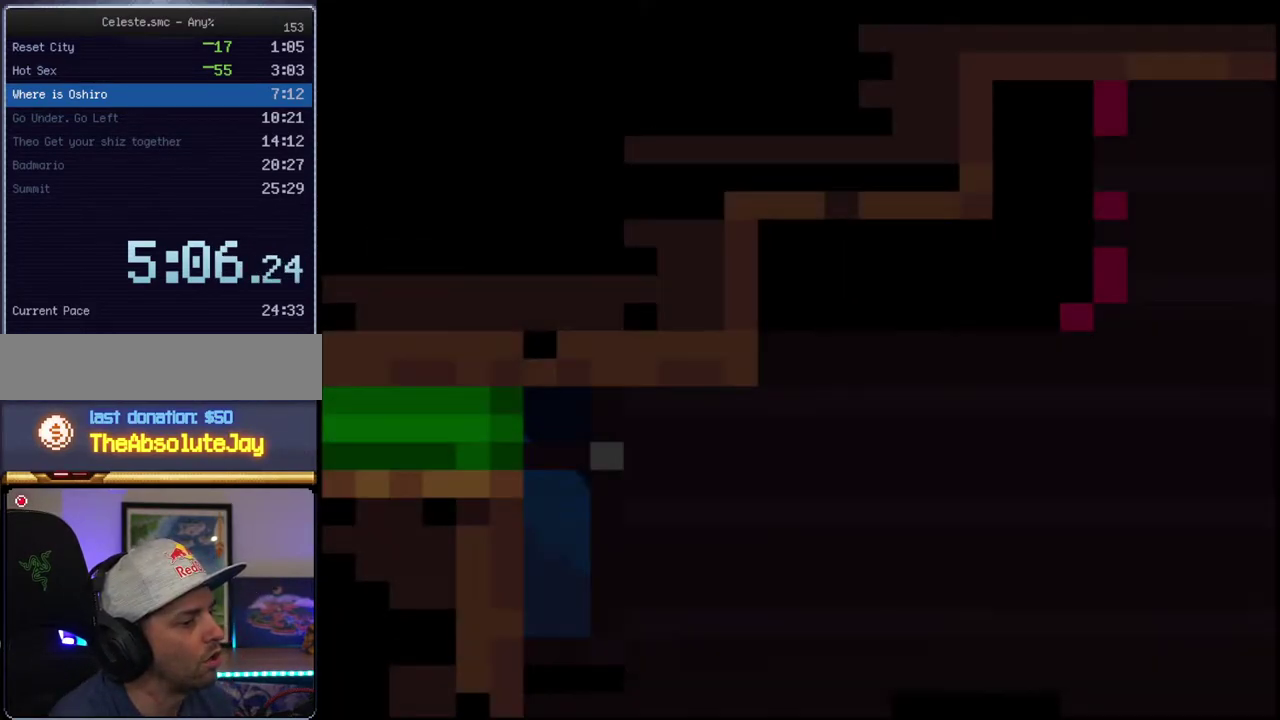
Gameplay with a controller (Nintendo layout); each line is a JSON object with the inputs held at the frame after it. "events" lists button and stick changes between this image and that frame as [ms after this image, input, new state], when the widget could be followed in between. Not read: L3 R3.
{"buttons": ["Y"], "events": []}
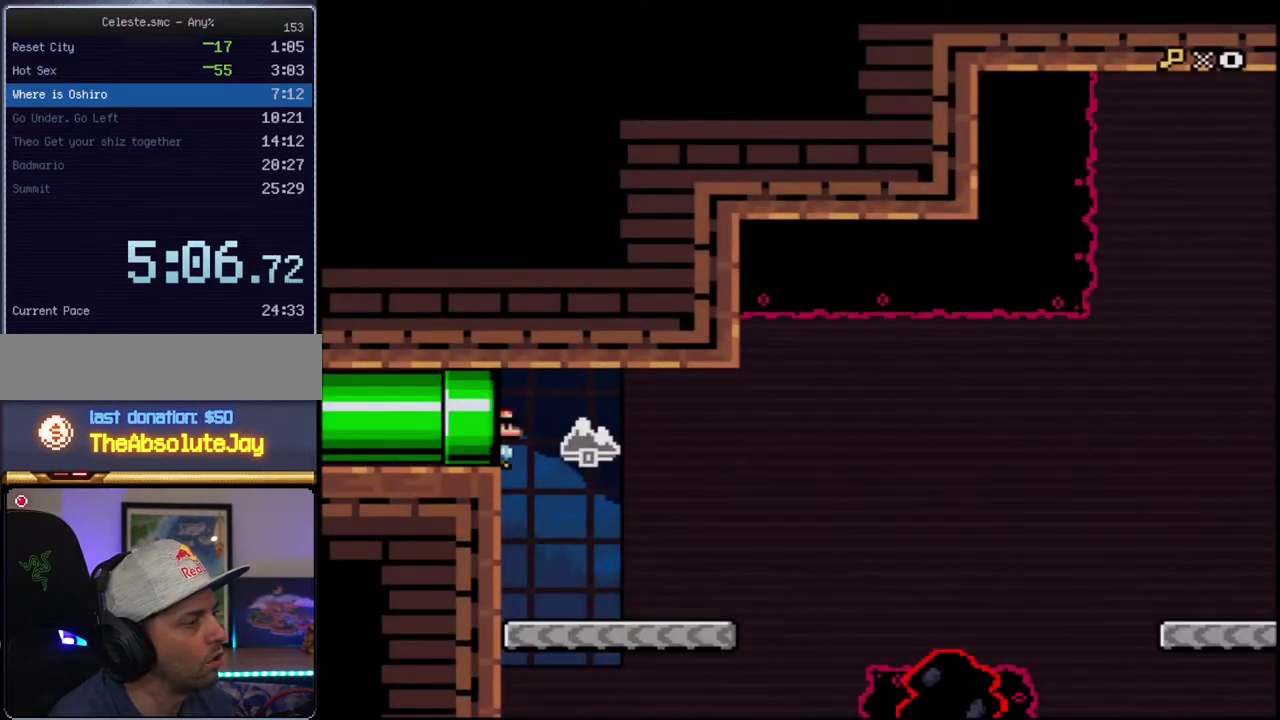
{"buttons": ["Y", "DPAD_DOWN", "DPAD_RIGHT"], "events": [[283, "DPAD_DOWN", "down"], [283, "DPAD_RIGHT", "down"], [417, "R1", "down"], [500, "R1", "up"]]}
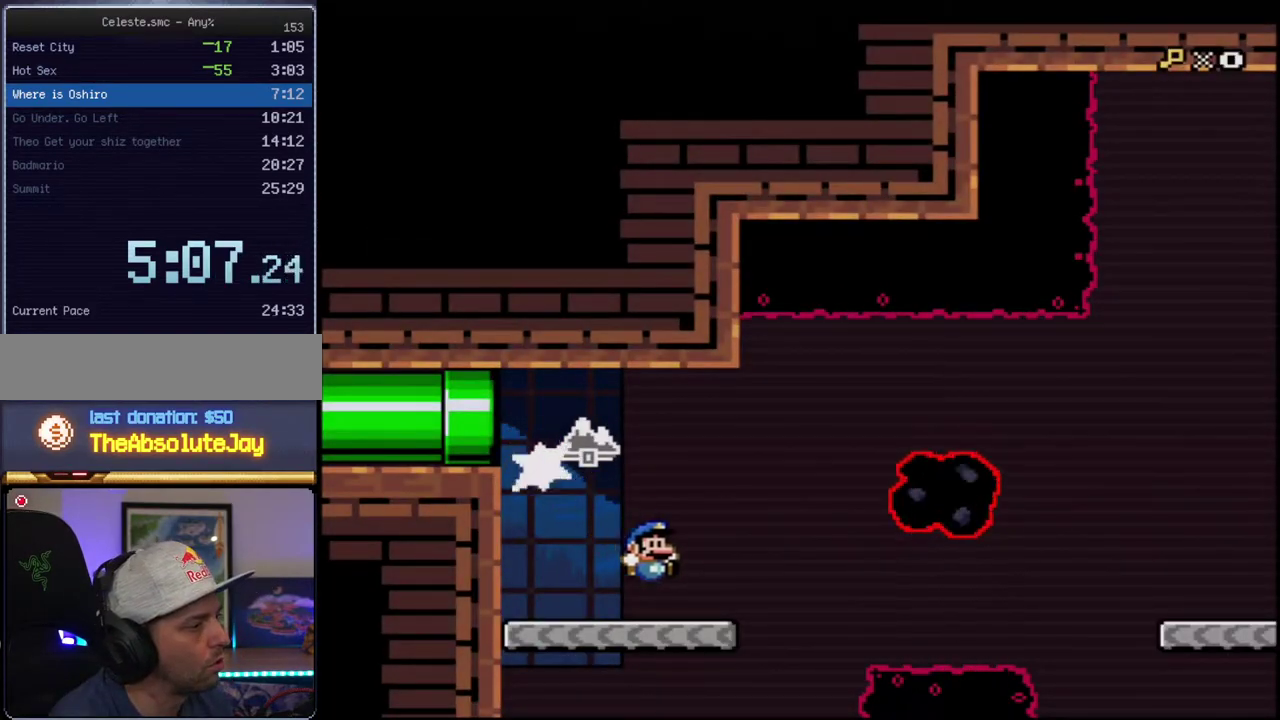
{"buttons": ["Y"], "events": [[33, "DPAD_DOWN", "up"], [33, "DPAD_RIGHT", "up"], [100, "B", "down"], [200, "B", "up"], [250, "R1", "down"], [350, "R1", "up"]]}
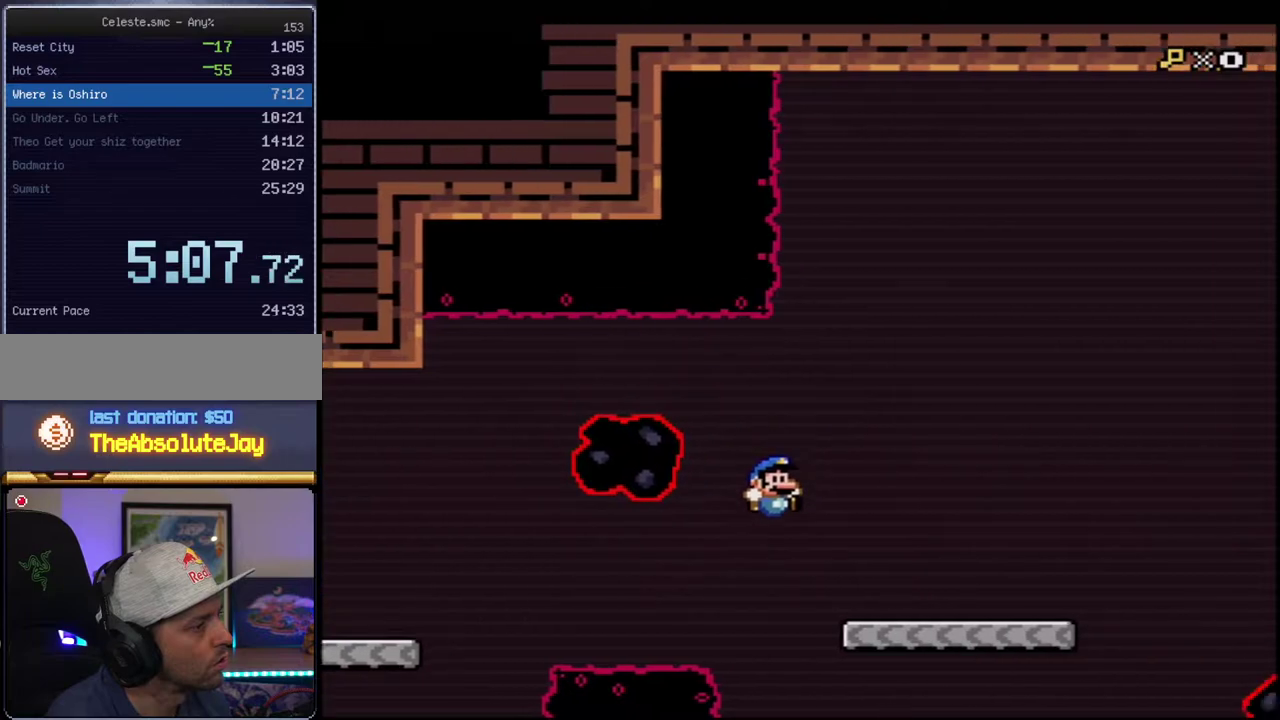
{"buttons": ["B", "Y", "DPAD_UP"], "events": [[250, "B", "down"], [383, "B", "up"], [417, "DPAD_LEFT", "down"], [500, "B", "down"], [500, "DPAD_LEFT", "up"], [500, "DPAD_UP", "down"]]}
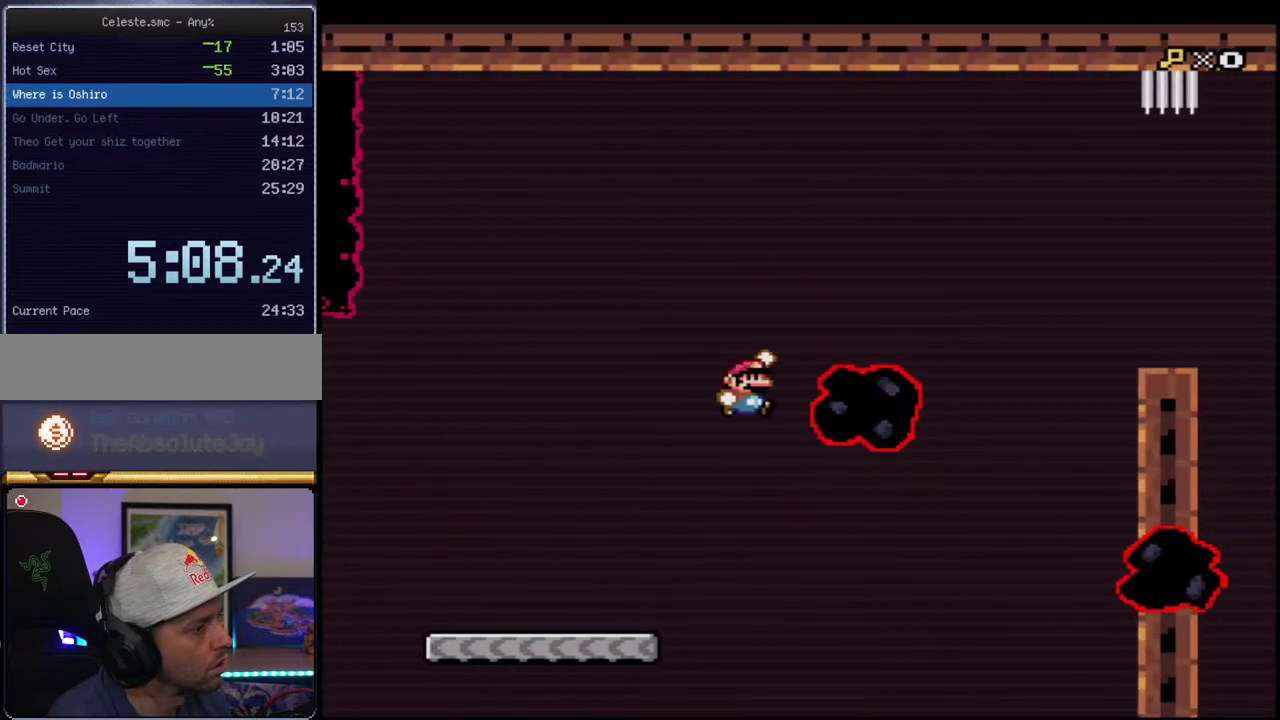
{"buttons": ["B", "Y"], "events": [[33, "DPAD_RIGHT", "down"], [33, "DPAD_UP", "up"], [217, "DPAD_UP", "down"], [317, "R1", "down"], [433, "DPAD_RIGHT", "up"], [433, "DPAD_UP", "up"], [467, "R1", "up"]]}
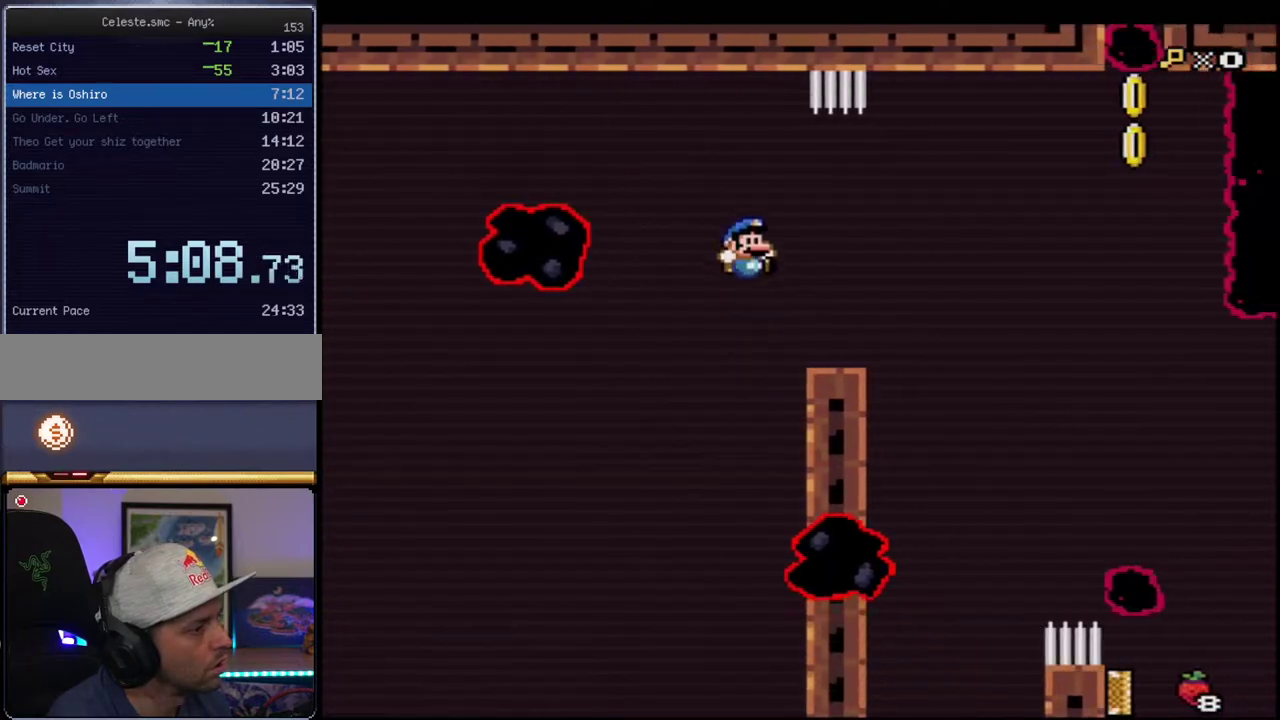
{"buttons": ["B", "Y", "DPAD_LEFT"], "events": [[317, "DPAD_LEFT", "down"]]}
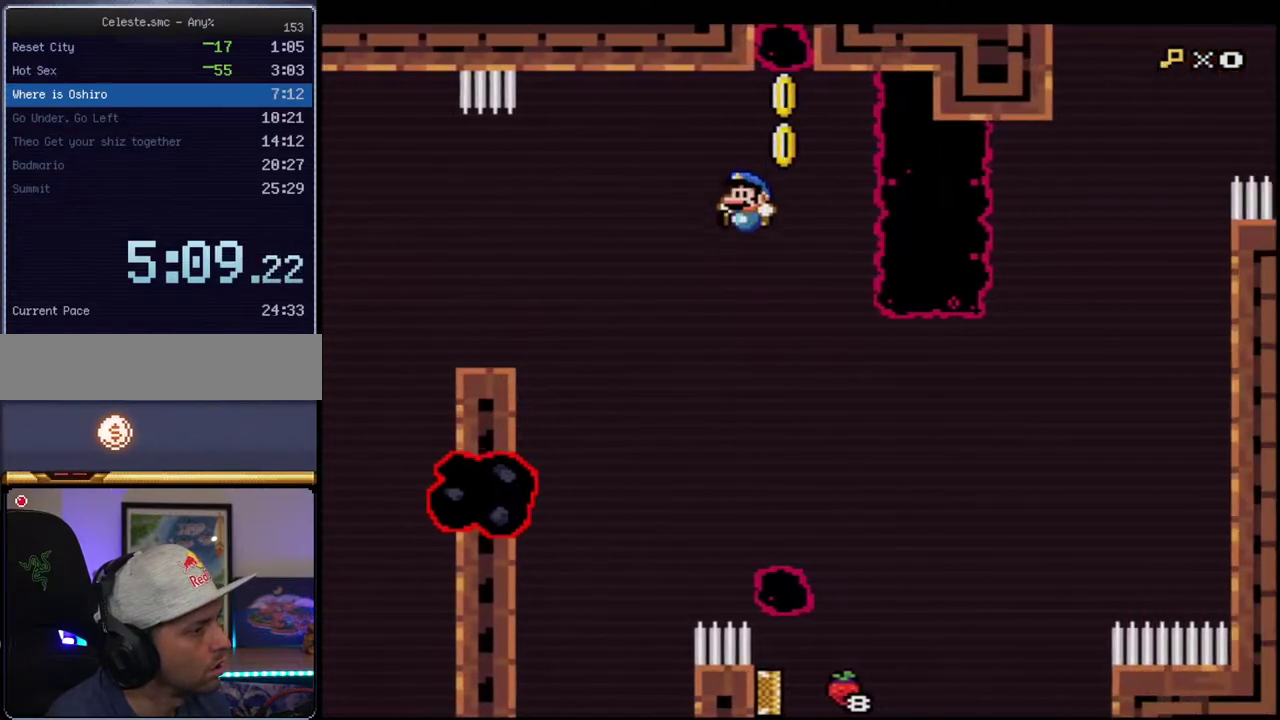
{"buttons": ["B", "Y", "DPAD_LEFT"], "events": [[33, "DPAD_LEFT", "up"], [67, "DPAD_RIGHT", "down"], [350, "DPAD_RIGHT", "up"], [400, "DPAD_LEFT", "down"]]}
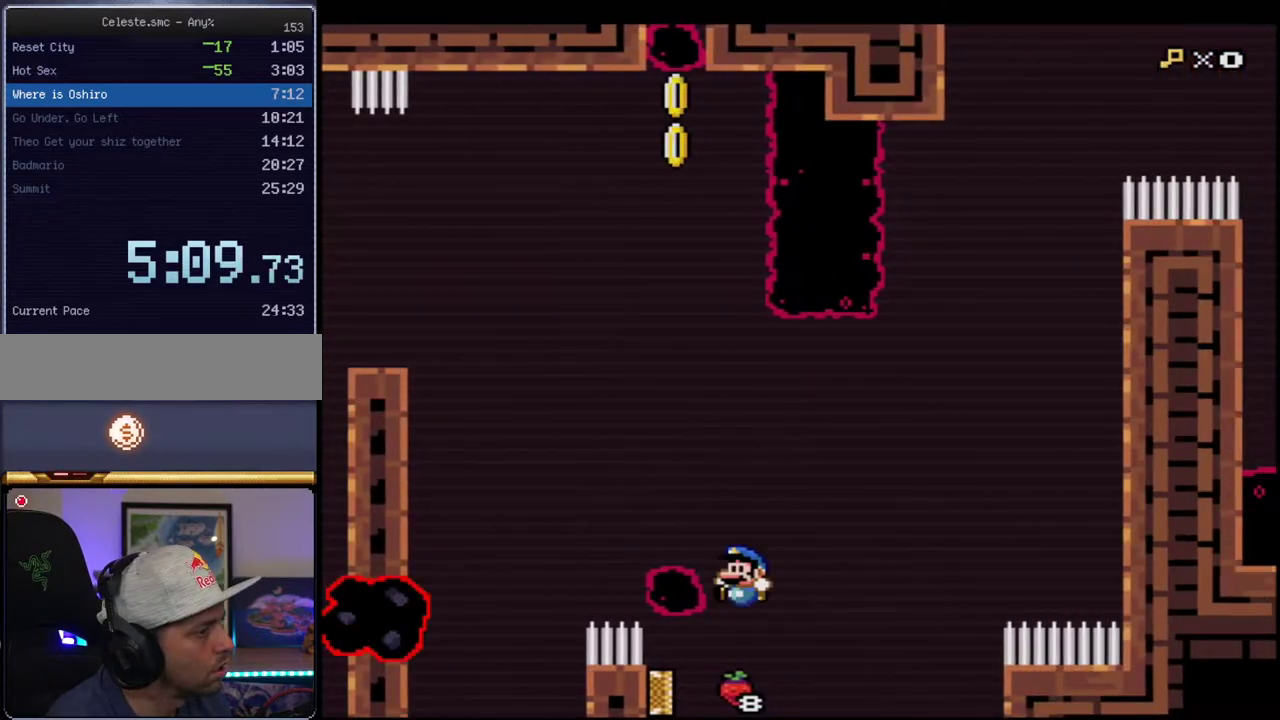
{"buttons": ["B", "Y"], "events": [[250, "DPAD_LEFT", "up"]]}
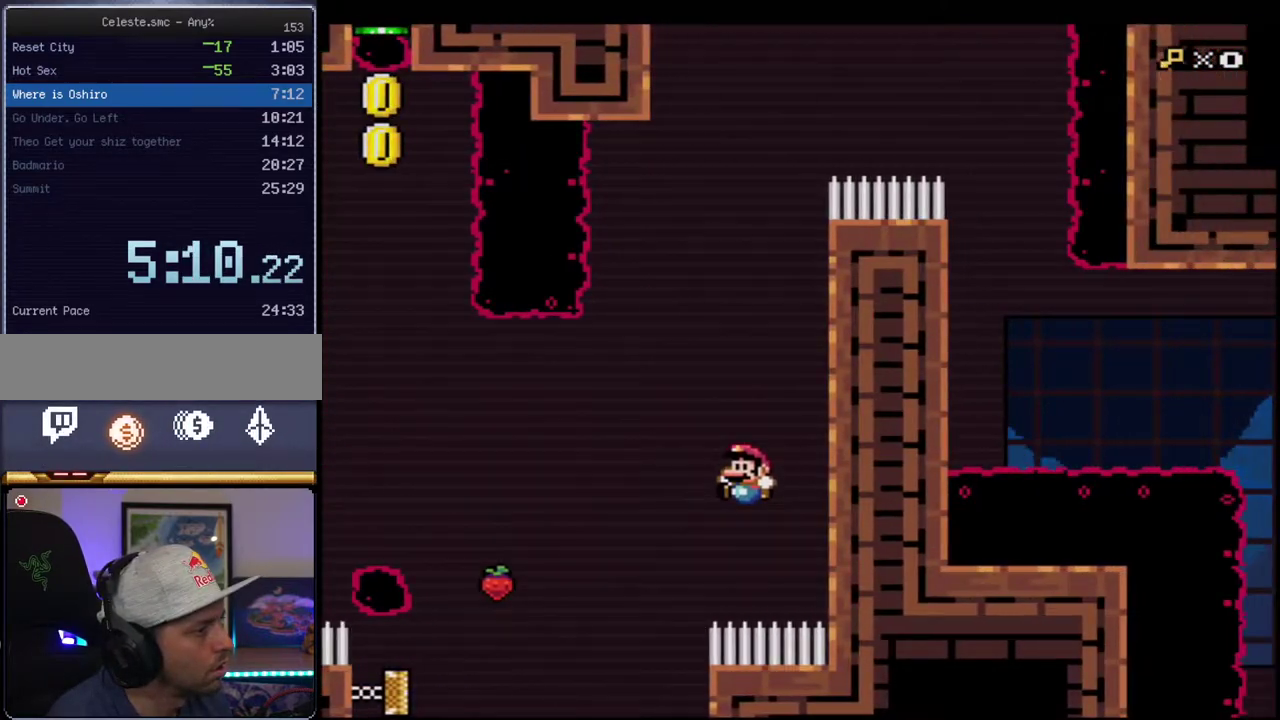
{"buttons": ["B", "Y", "DPAD_RIGHT"], "events": [[67, "DPAD_RIGHT", "down"], [133, "B", "up"], [283, "B", "down"]]}
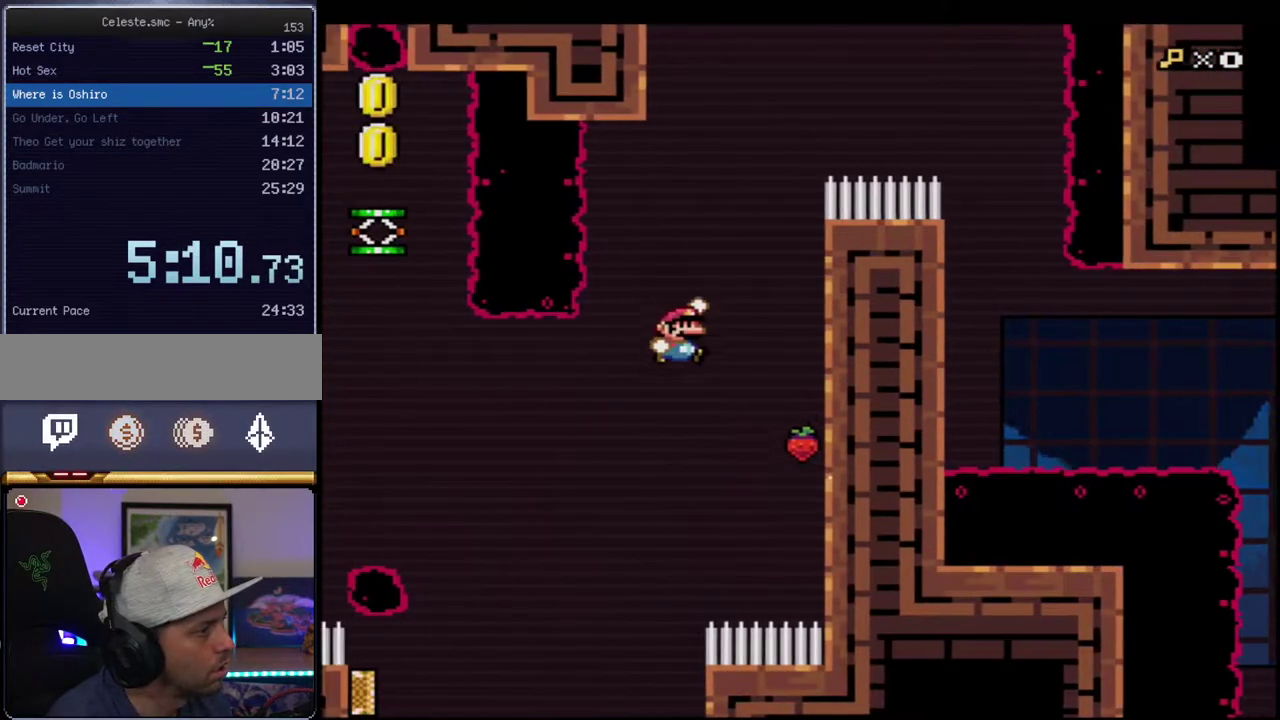
{"buttons": ["B", "Y", "DPAD_UP"], "events": [[250, "DPAD_RIGHT", "up"], [383, "DPAD_LEFT", "down"], [383, "DPAD_UP", "down"], [500, "DPAD_LEFT", "up"]]}
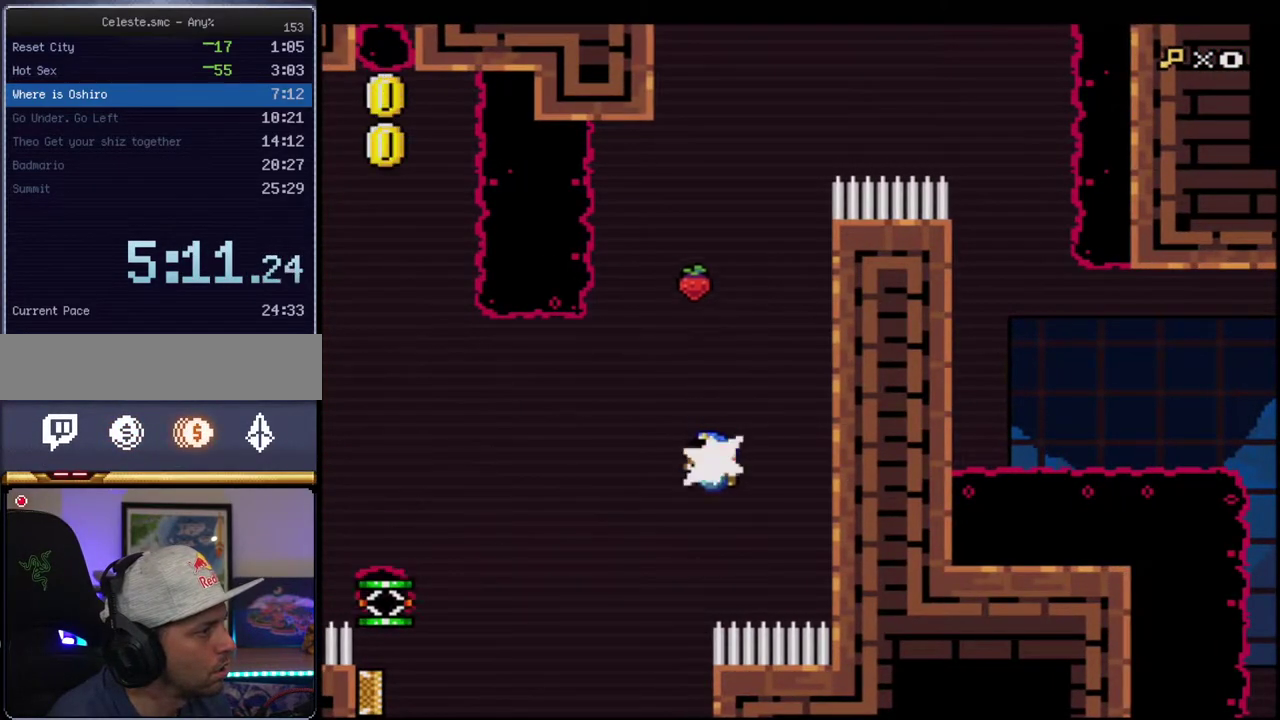
{"buttons": ["Y", "DPAD_RIGHT"], "events": [[33, "R1", "down"], [133, "DPAD_UP", "up"], [217, "R1", "up"], [317, "B", "up"], [350, "DPAD_RIGHT", "down"]]}
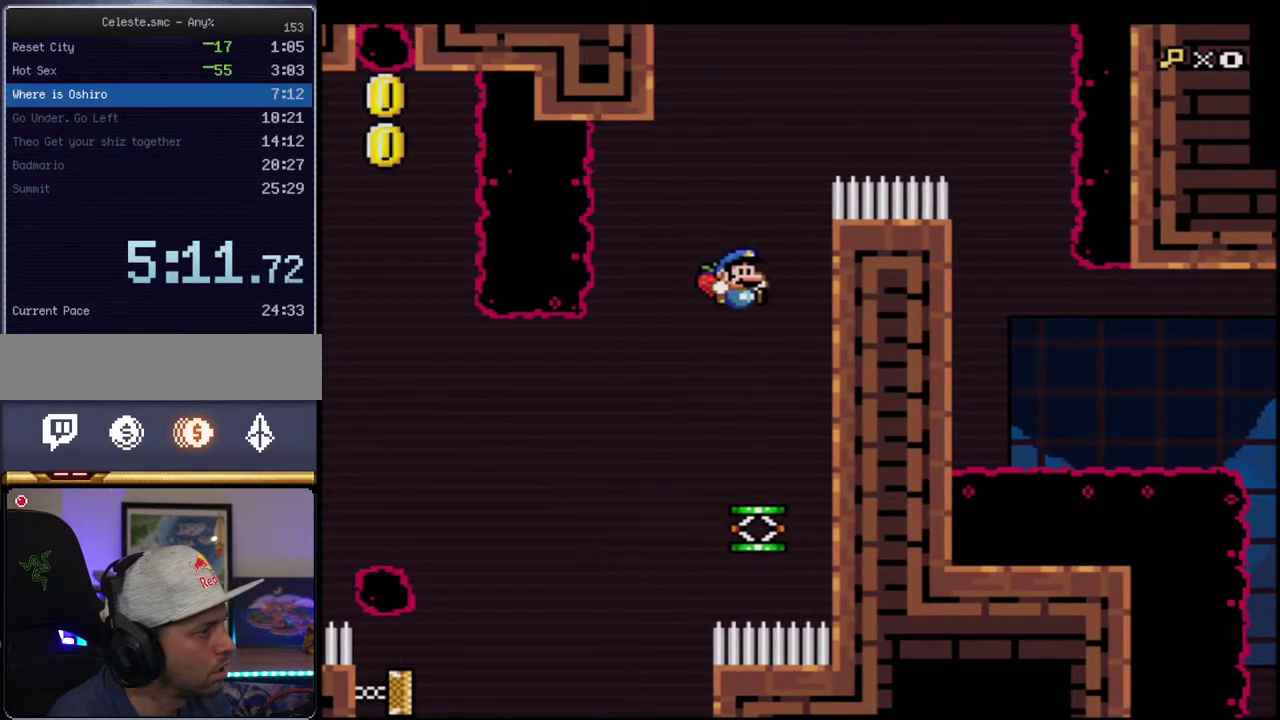
{"buttons": ["B", "Y"], "events": [[100, "DPAD_RIGHT", "up"], [150, "DPAD_LEFT", "down"], [317, "DPAD_LEFT", "up"], [500, "B", "down"]]}
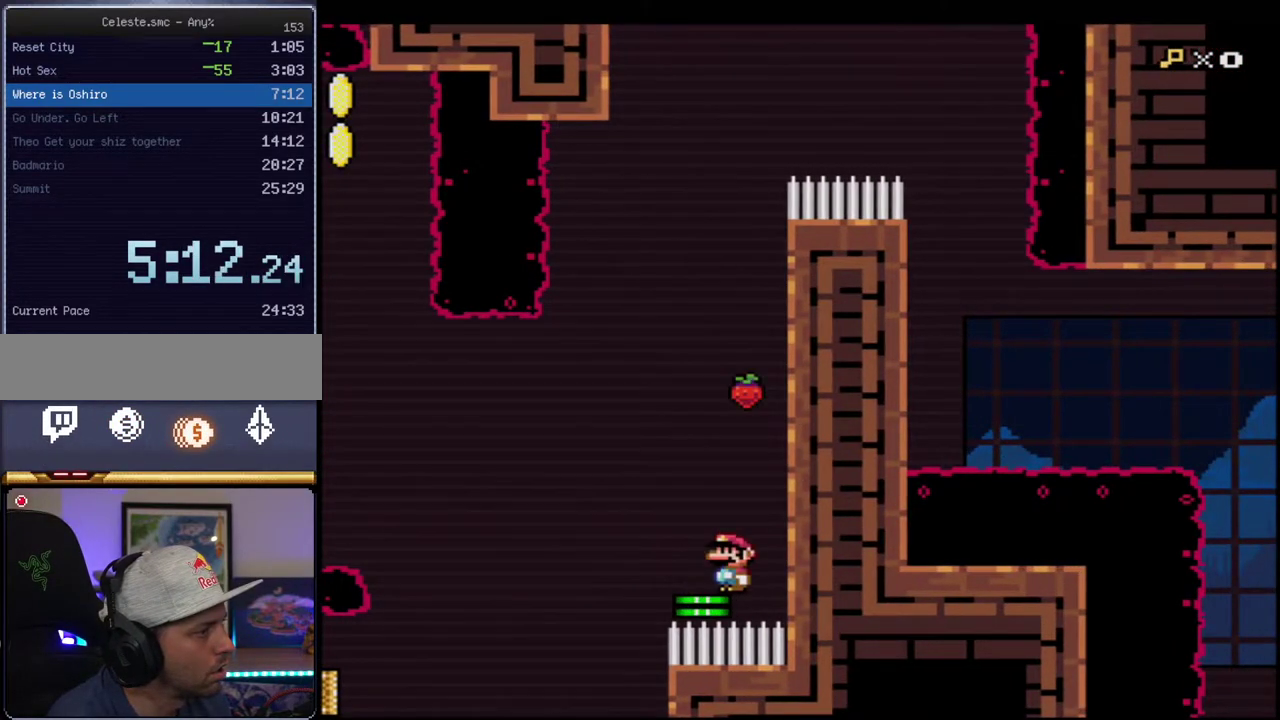
{"buttons": ["B", "Y", "DPAD_RIGHT"], "events": [[133, "DPAD_LEFT", "down"], [283, "DPAD_LEFT", "up"], [383, "DPAD_RIGHT", "down"]]}
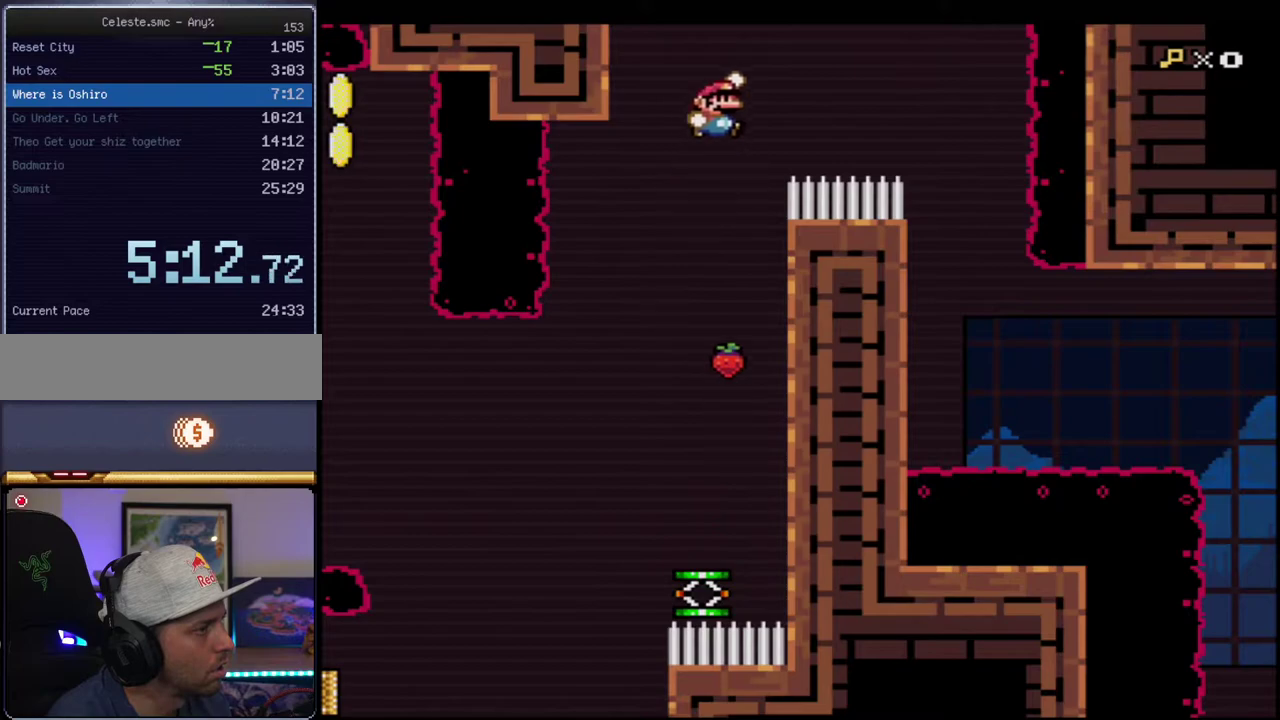
{"buttons": ["Y"], "events": [[433, "B", "up"], [500, "DPAD_RIGHT", "up"]]}
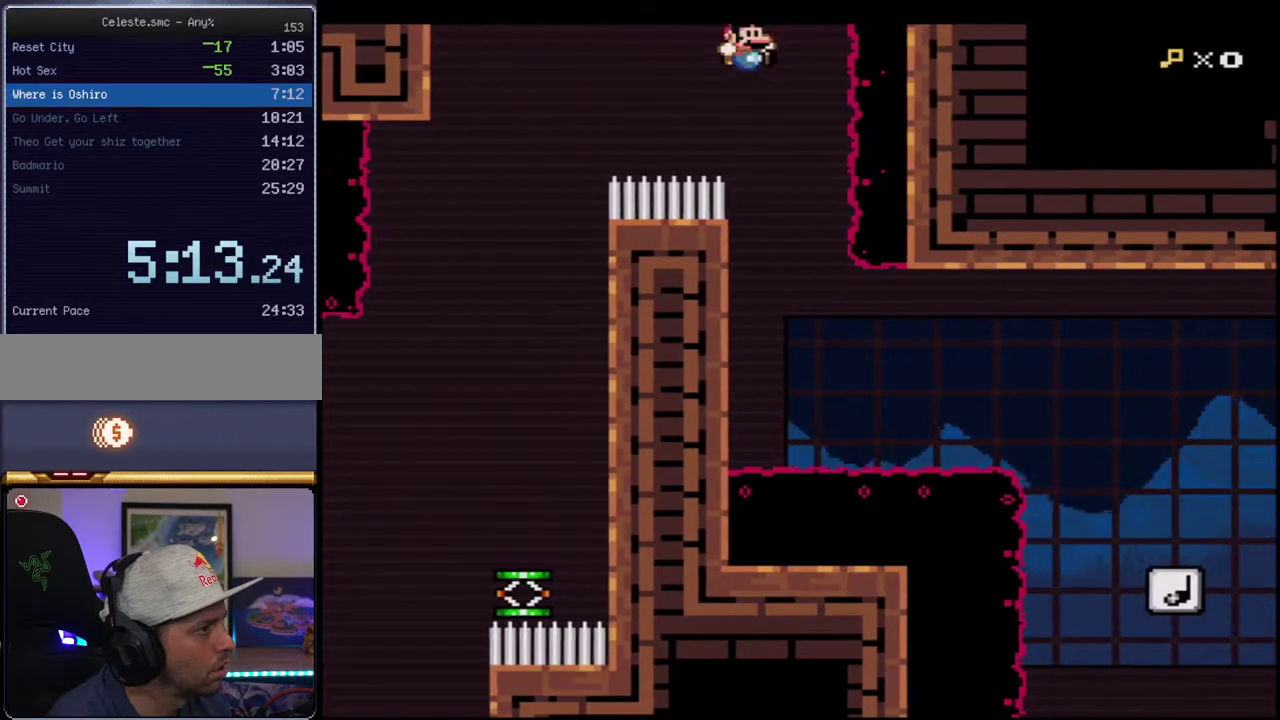
{"buttons": ["B", "Y", "R1", "DPAD_RIGHT"], "events": [[67, "DPAD_LEFT", "down"], [100, "B", "down"], [317, "DPAD_LEFT", "up"], [383, "DPAD_RIGHT", "down"], [450, "R1", "down"]]}
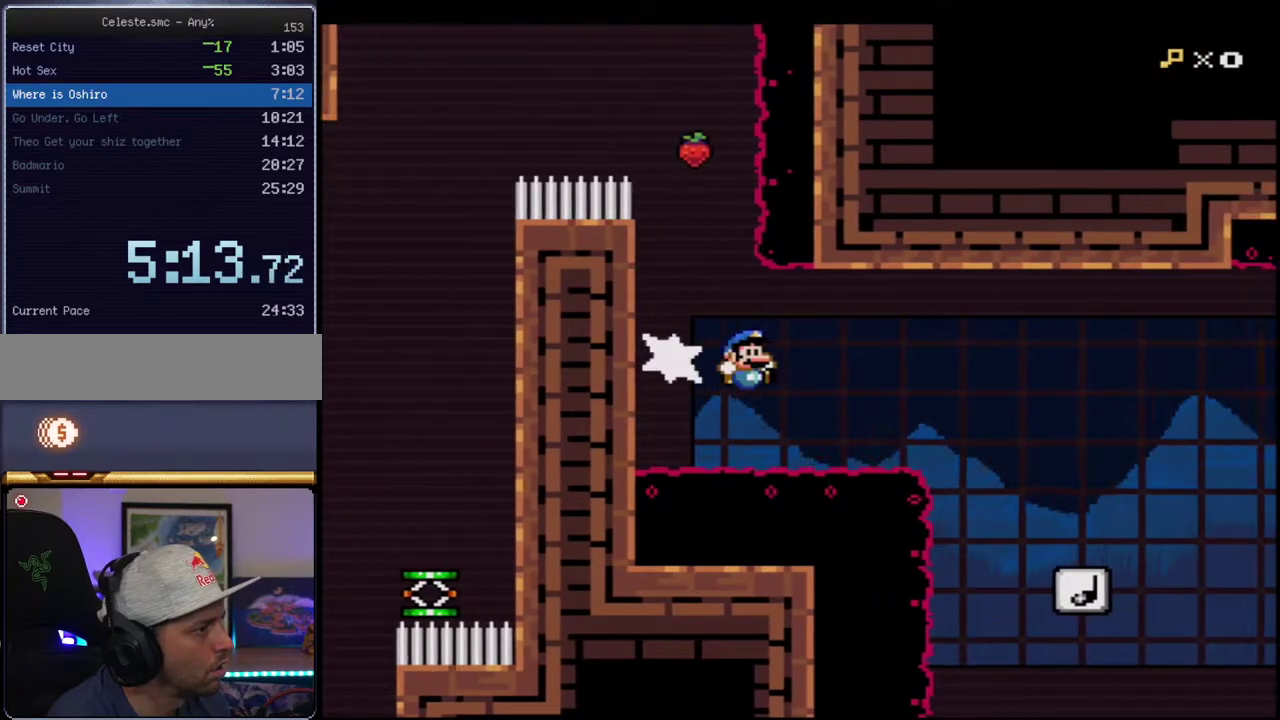
{"buttons": ["B", "Y"], "events": [[33, "DPAD_RIGHT", "up"], [100, "R1", "up"], [133, "B", "up"], [433, "B", "down"]]}
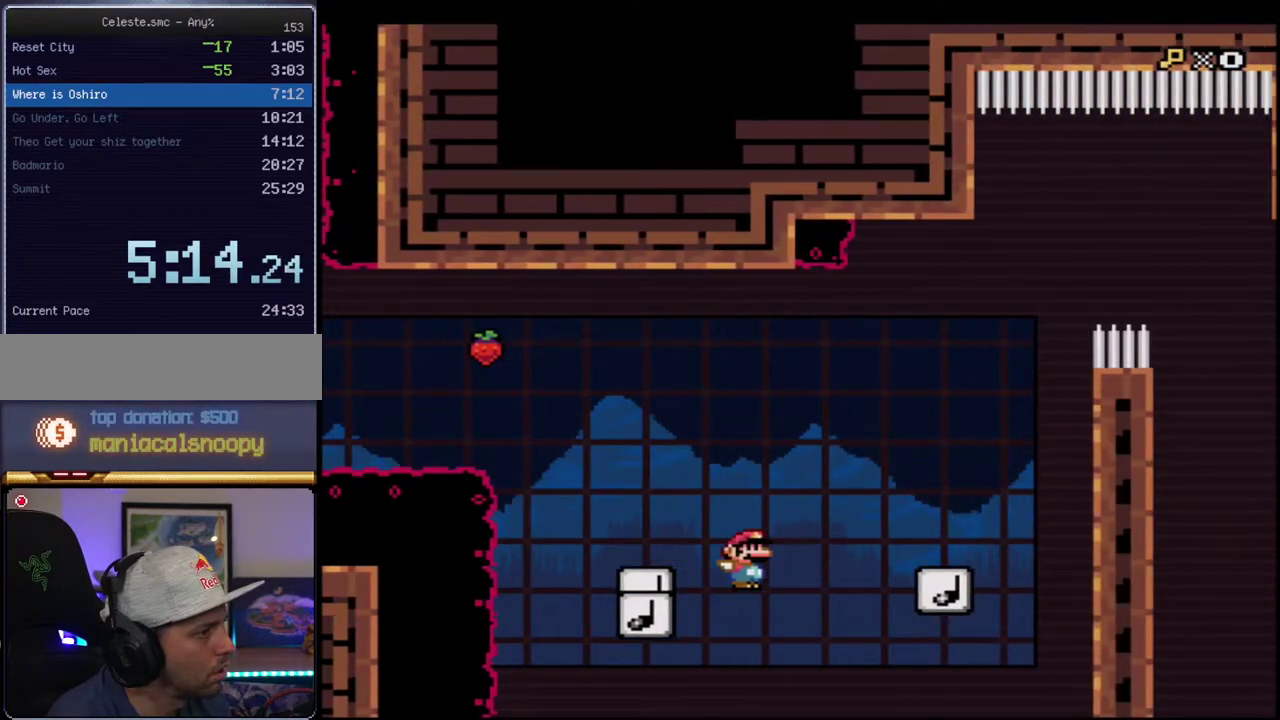
{"buttons": ["Y"], "events": [[467, "B", "up"]]}
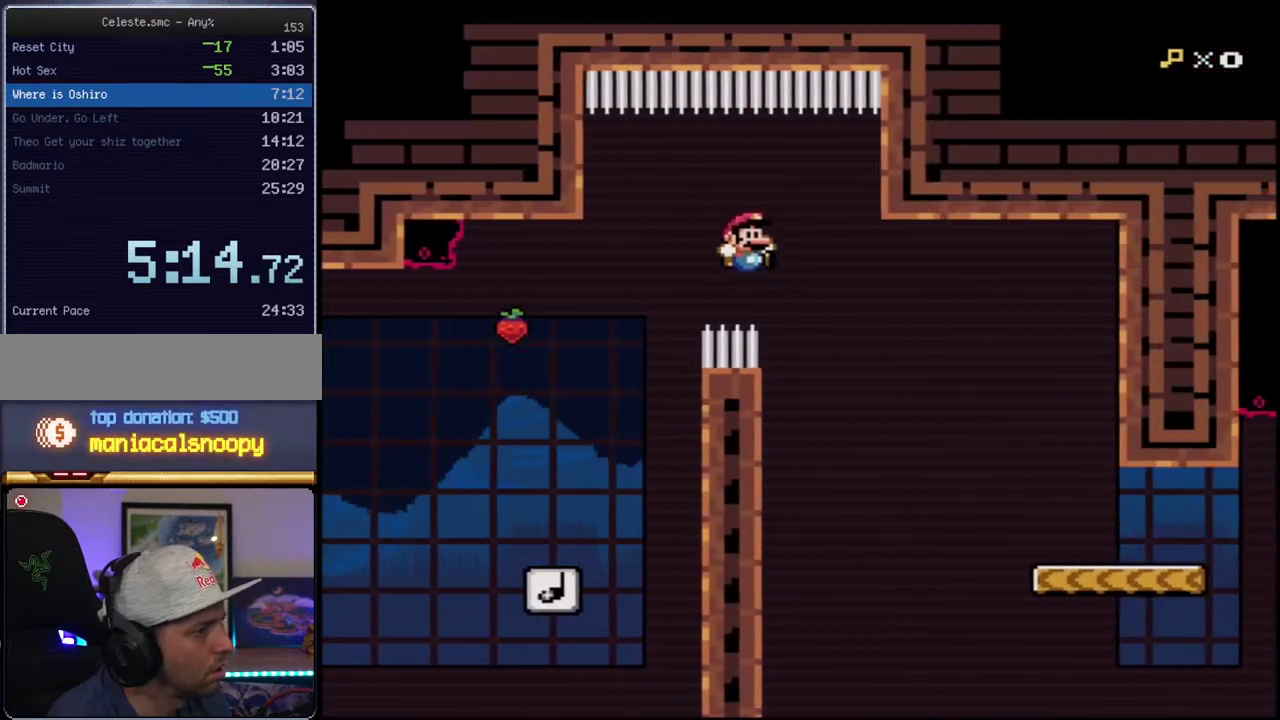
{"buttons": ["Y"], "events": []}
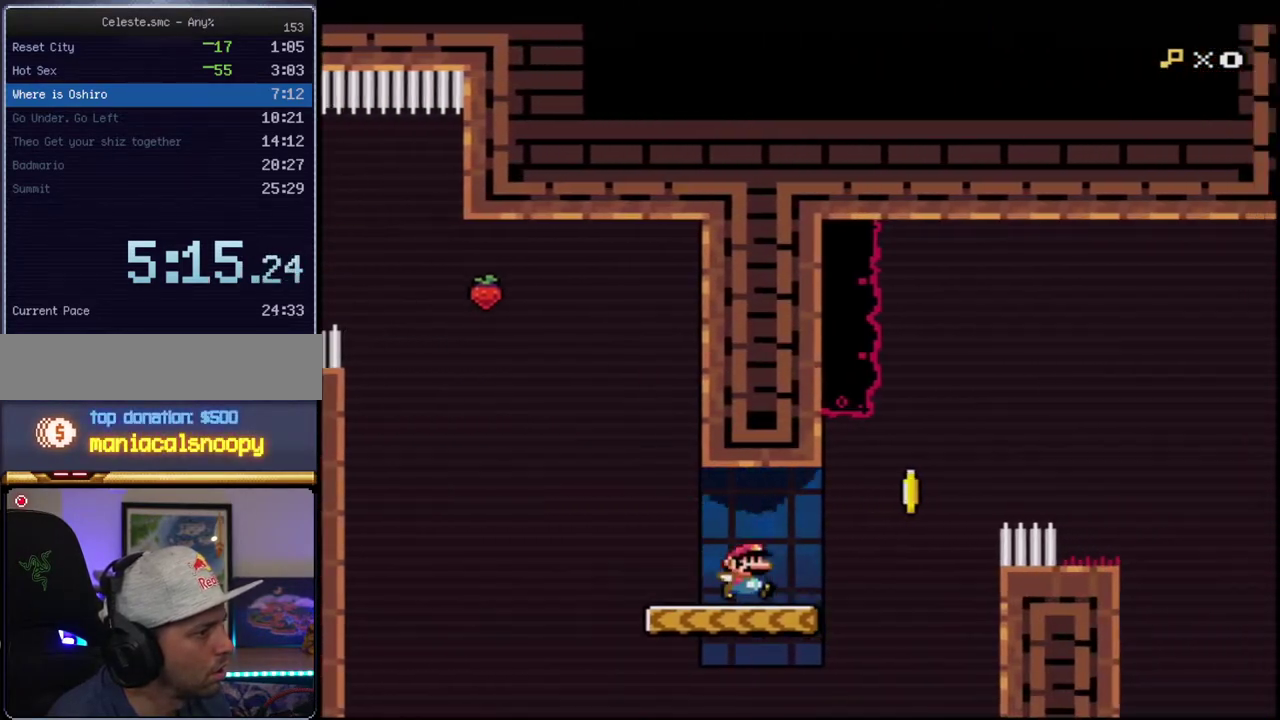
{"buttons": ["B", "Y"], "events": [[100, "B", "down"]]}
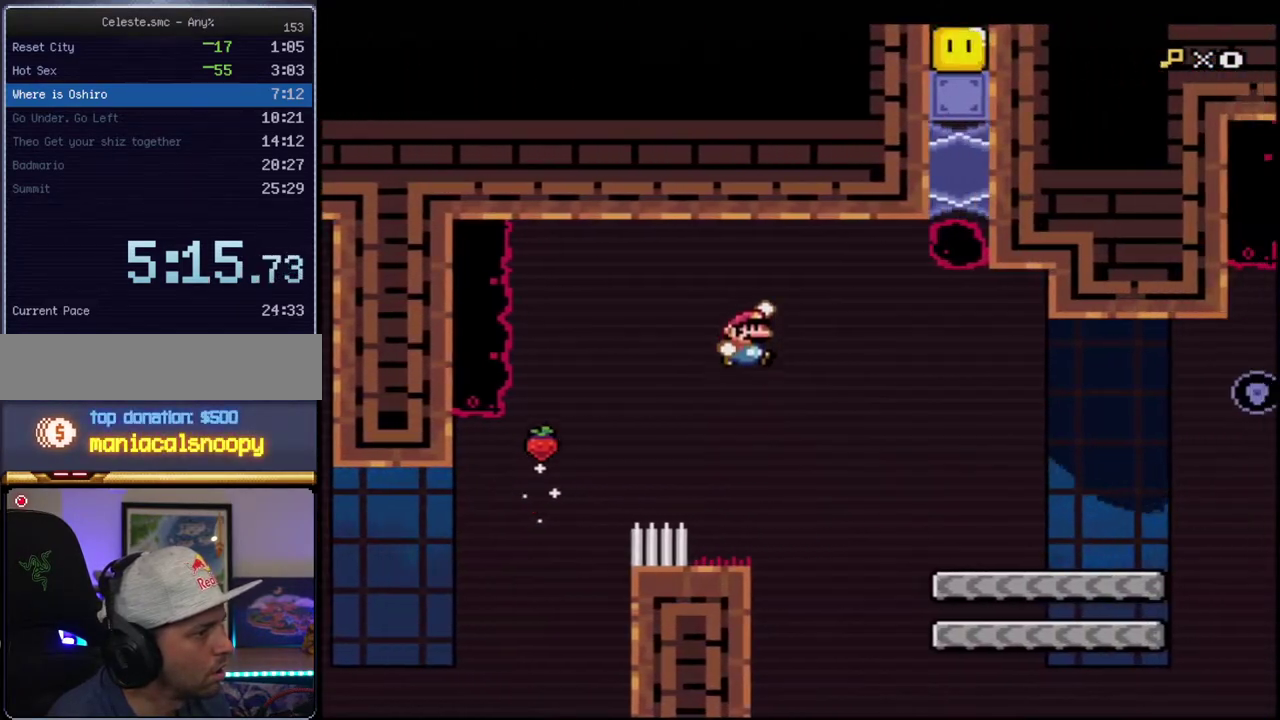
{"buttons": ["Y"], "events": [[283, "B", "up"]]}
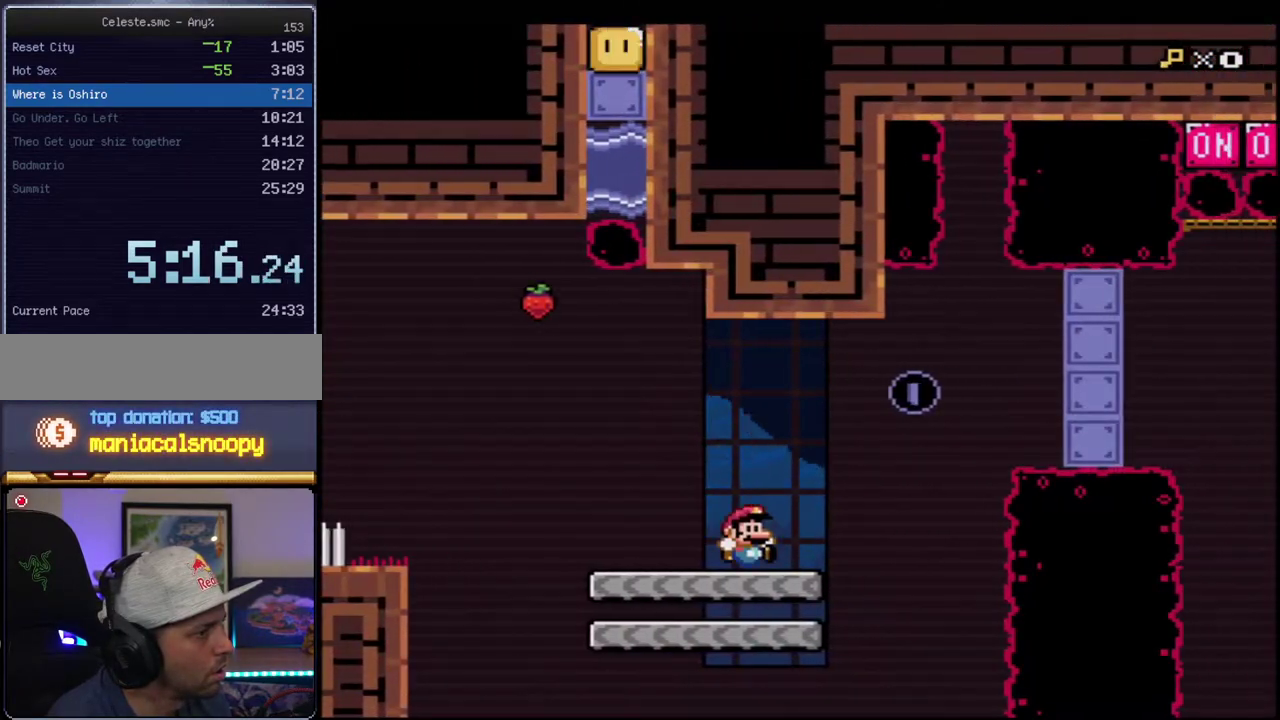
{"buttons": ["Y"], "events": [[133, "B", "down"], [183, "DPAD_LEFT", "down"], [217, "B", "up"], [283, "DPAD_UP", "down"], [350, "DPAD_UP", "up"], [383, "B", "down"], [467, "DPAD_LEFT", "up"], [500, "B", "up"]]}
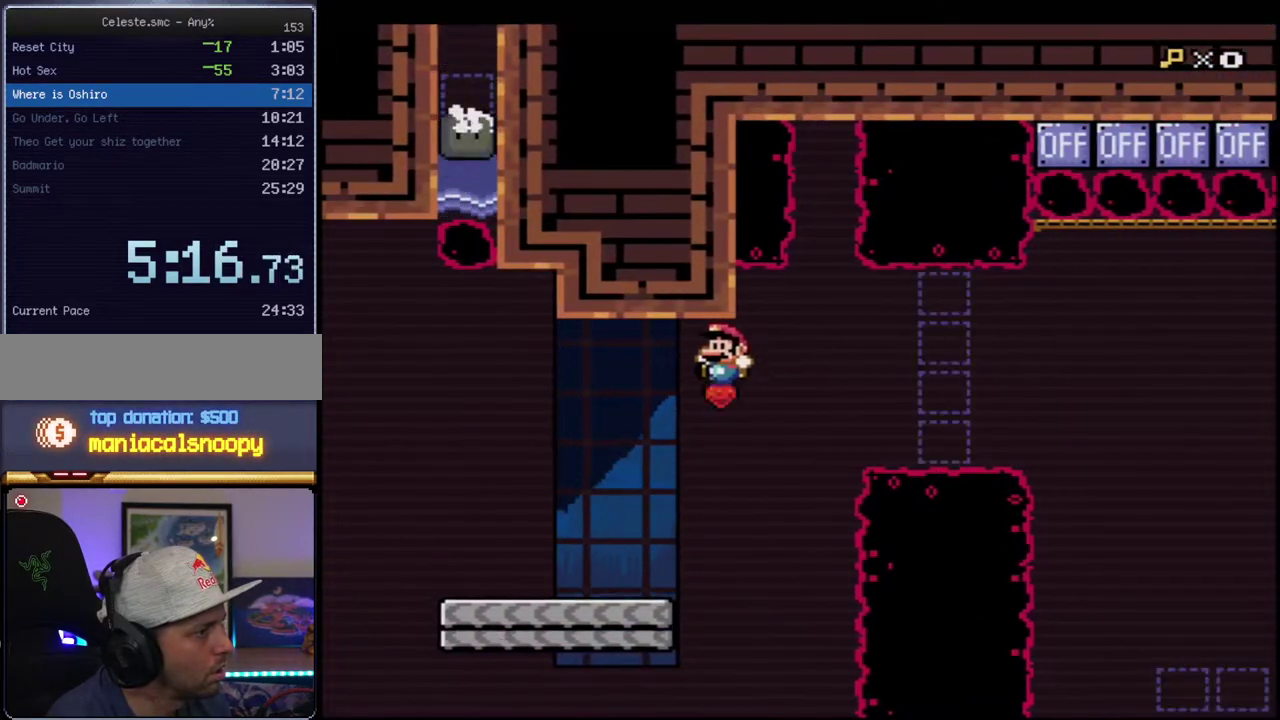
{"buttons": ["Y", "DPAD_LEFT"], "events": [[133, "DPAD_LEFT", "down"], [167, "DPAD_UP", "down"], [500, "DPAD_UP", "up"]]}
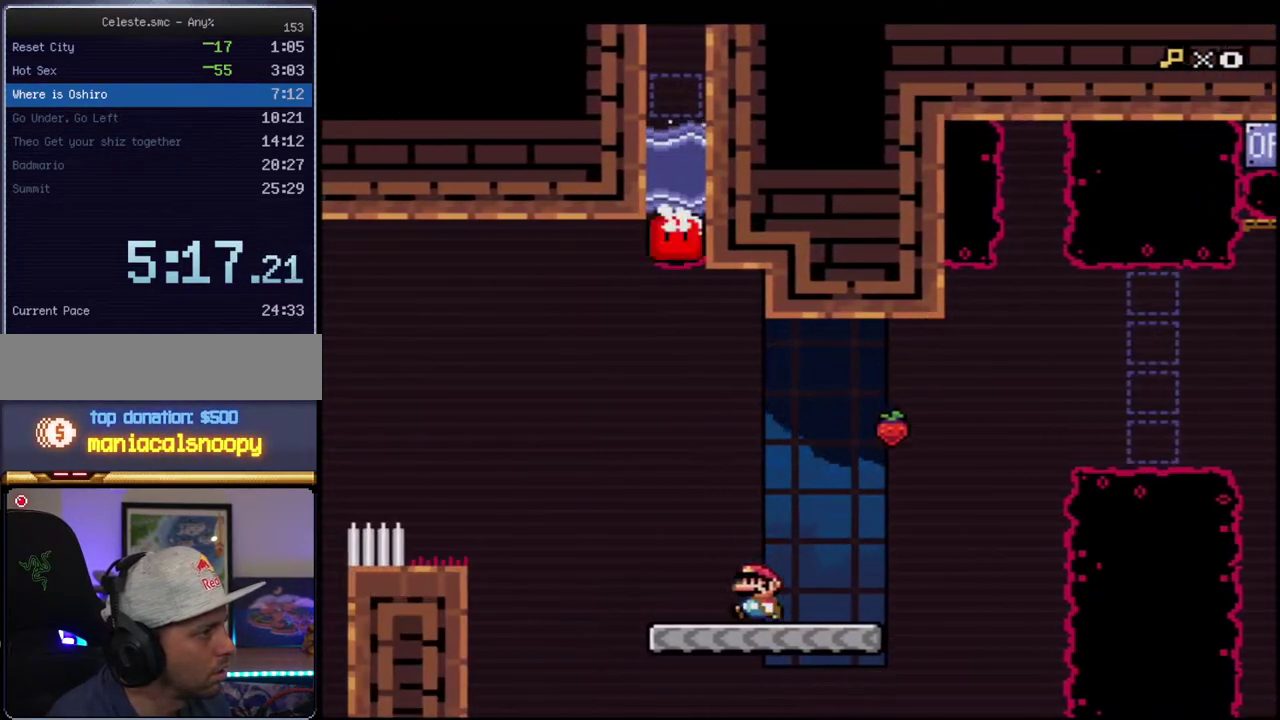
{"buttons": ["B", "Y"], "events": [[33, "B", "down"], [100, "DPAD_LEFT", "up"], [183, "DPAD_RIGHT", "down"], [217, "B", "up"], [350, "B", "down"], [383, "DPAD_RIGHT", "up"]]}
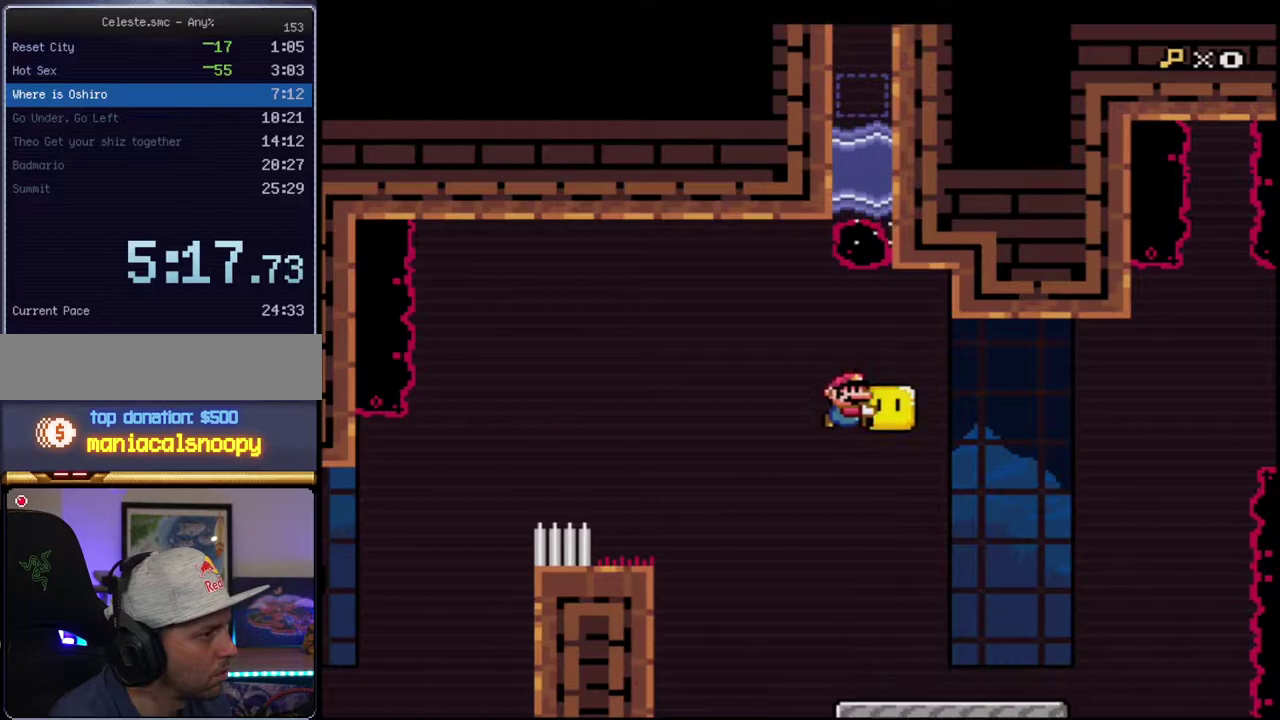
{"buttons": ["B", "Y", "R1"], "events": [[33, "DPAD_RIGHT", "down"], [133, "DPAD_UP", "down"], [183, "DPAD_UP", "up"], [217, "DPAD_RIGHT", "up"], [283, "DPAD_RIGHT", "down"], [283, "DPAD_UP", "down"], [350, "R1", "down"], [450, "DPAD_UP", "up"], [467, "DPAD_RIGHT", "up"]]}
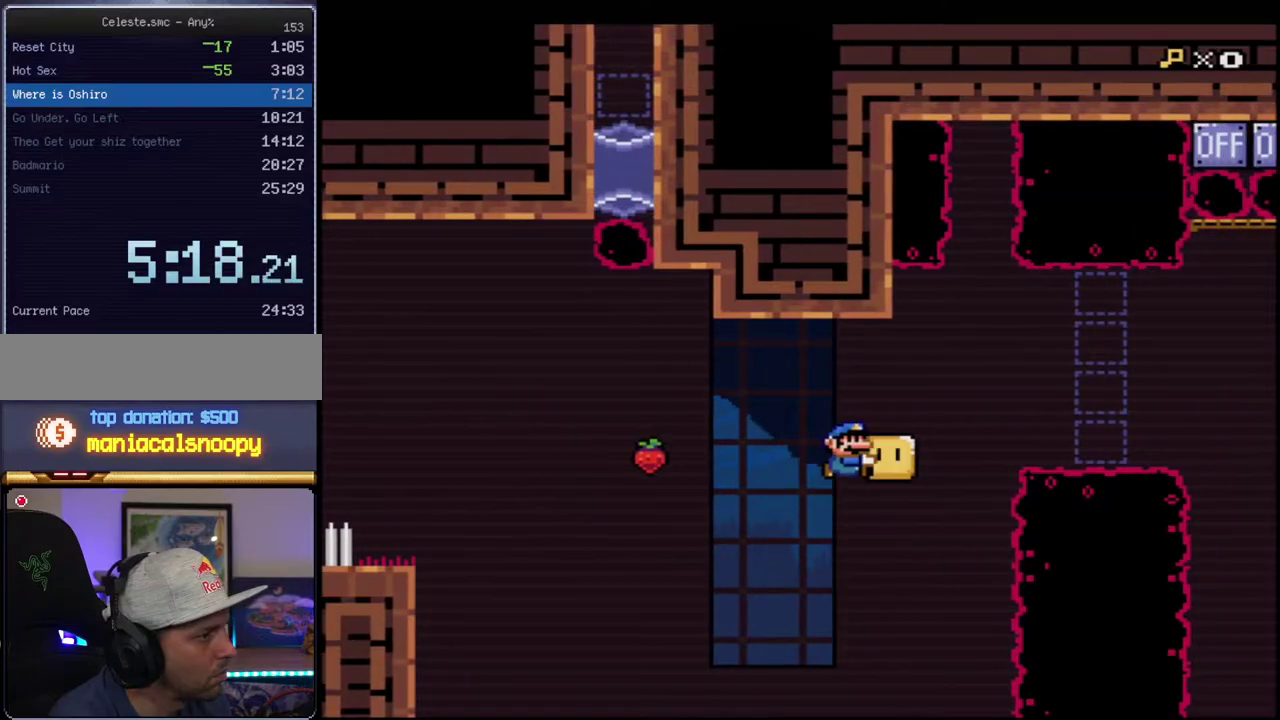
{"buttons": ["B", "DPAD_UP", "DPAD_LEFT"], "events": [[33, "R1", "up"], [317, "DPAD_UP", "down"], [467, "Y", "up"], [500, "DPAD_LEFT", "down"]]}
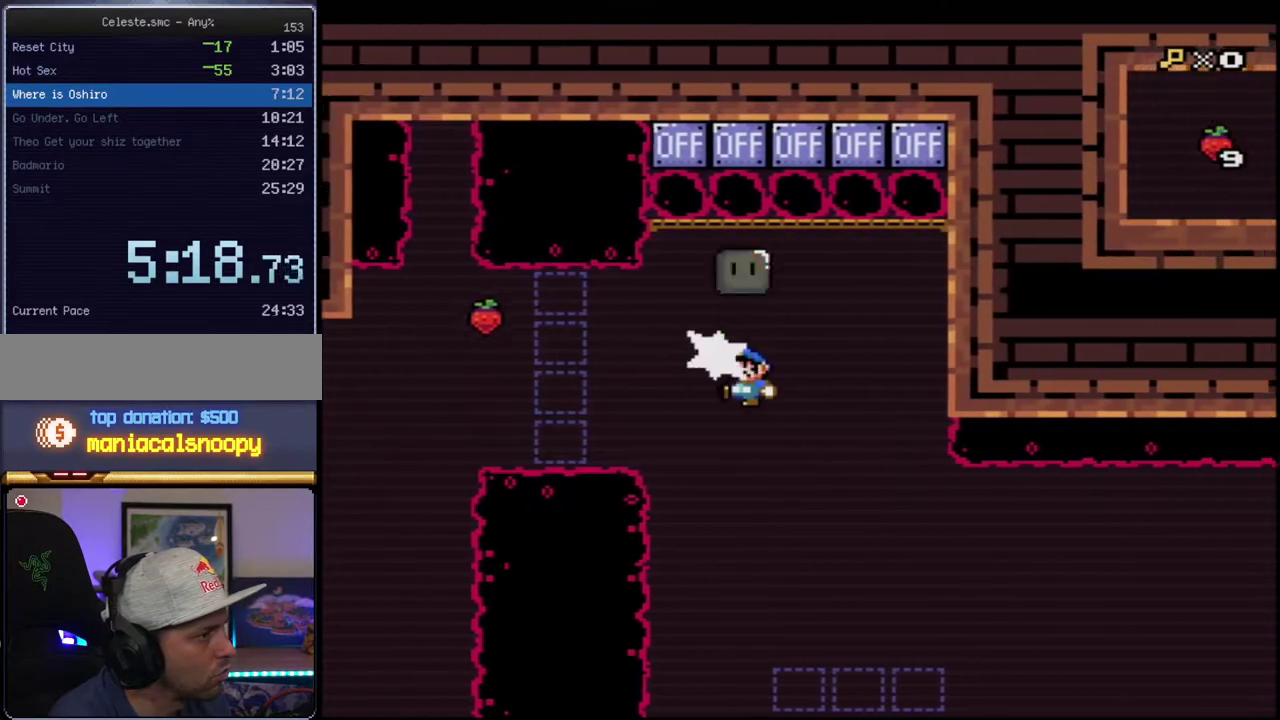
{"buttons": ["Y", "DPAD_RIGHT"], "events": [[100, "Y", "down"], [250, "B", "up"], [250, "DPAD_LEFT", "up"], [250, "DPAD_UP", "up"], [317, "DPAD_RIGHT", "down"]]}
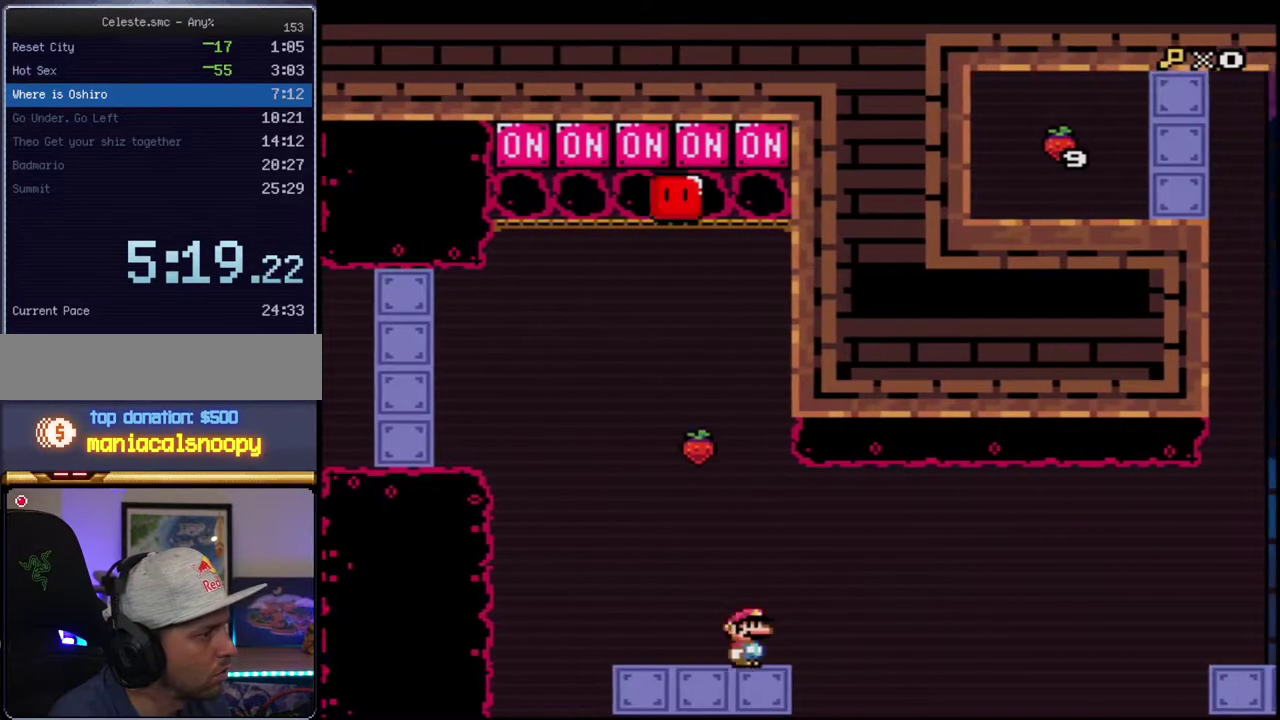
{"buttons": ["Y", "DPAD_RIGHT"], "events": [[133, "B", "down"], [183, "B", "up"], [283, "DPAD_UP", "down"], [317, "R1", "down"], [350, "DPAD_UP", "up"], [433, "R1", "up"]]}
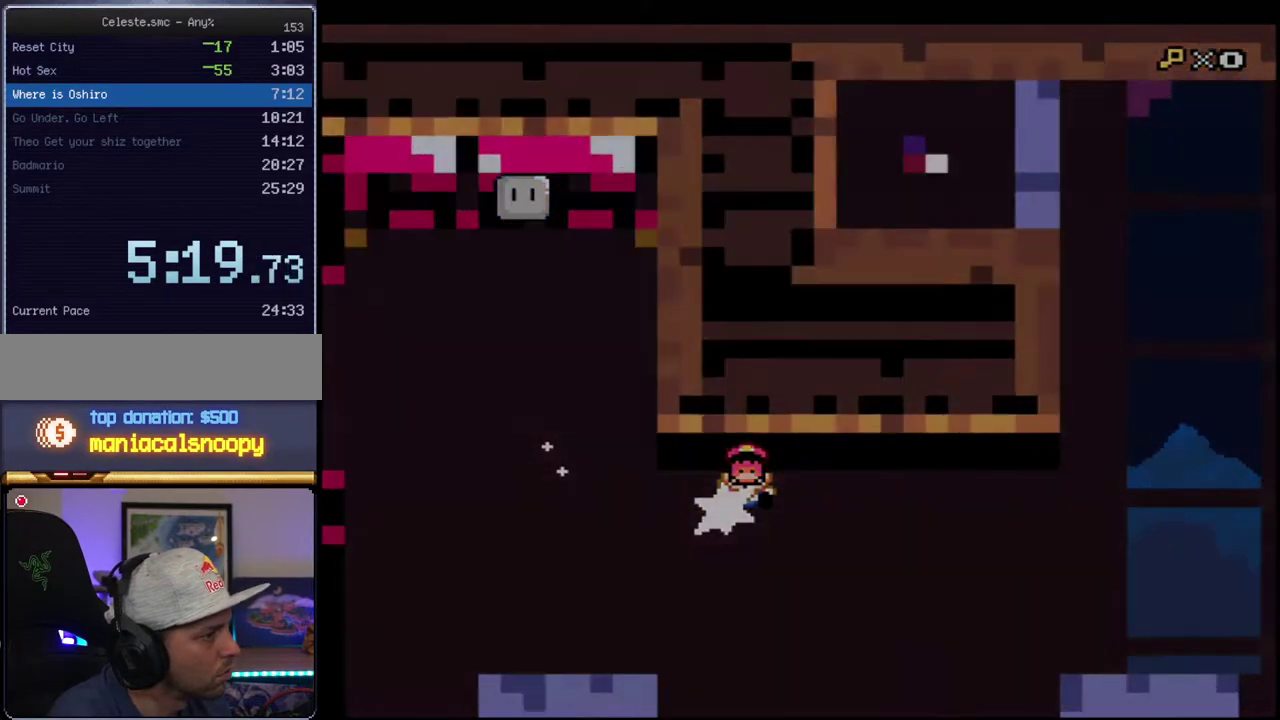
{"buttons": ["Y"], "events": [[217, "DPAD_RIGHT", "up"]]}
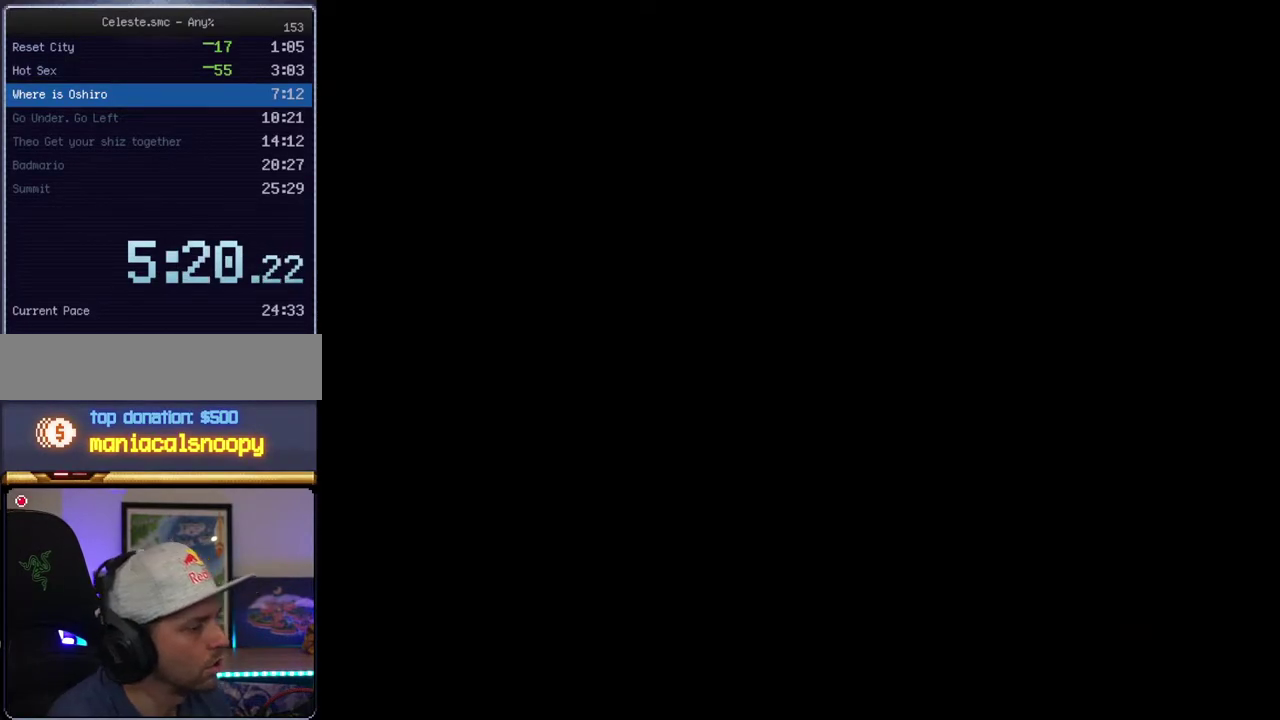
{"buttons": ["Y"], "events": []}
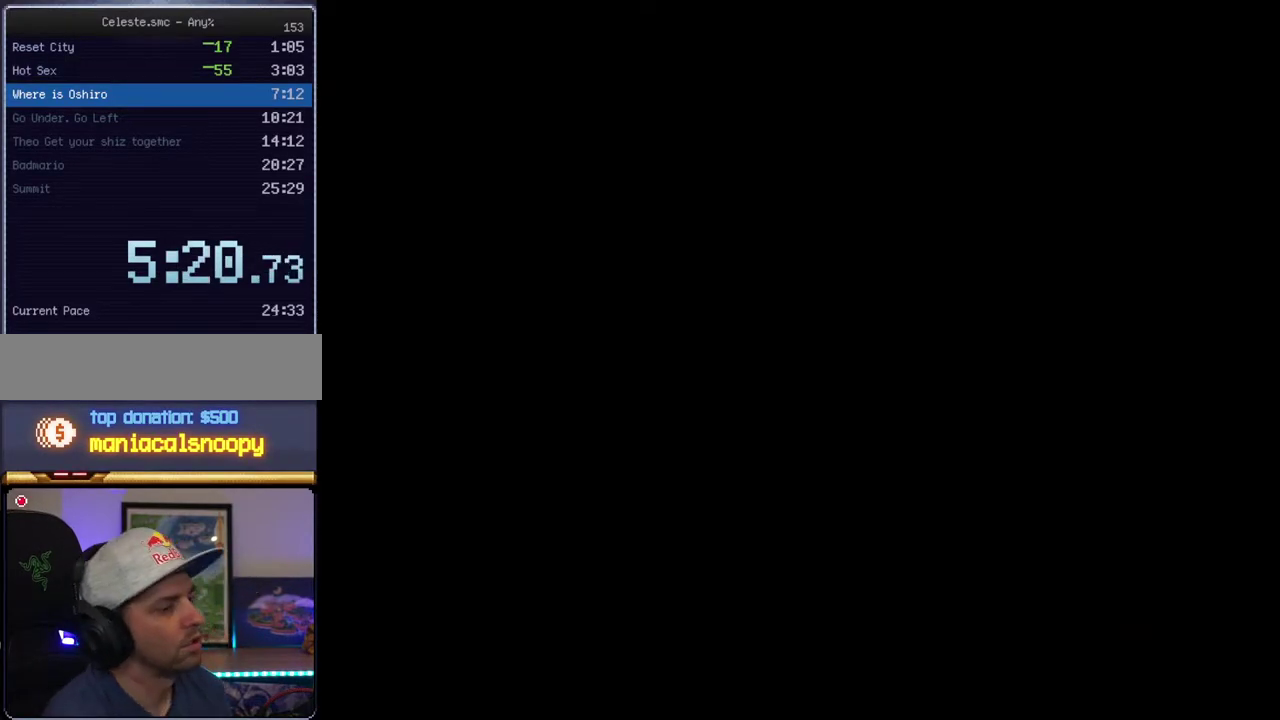
{"buttons": ["Y"], "events": []}
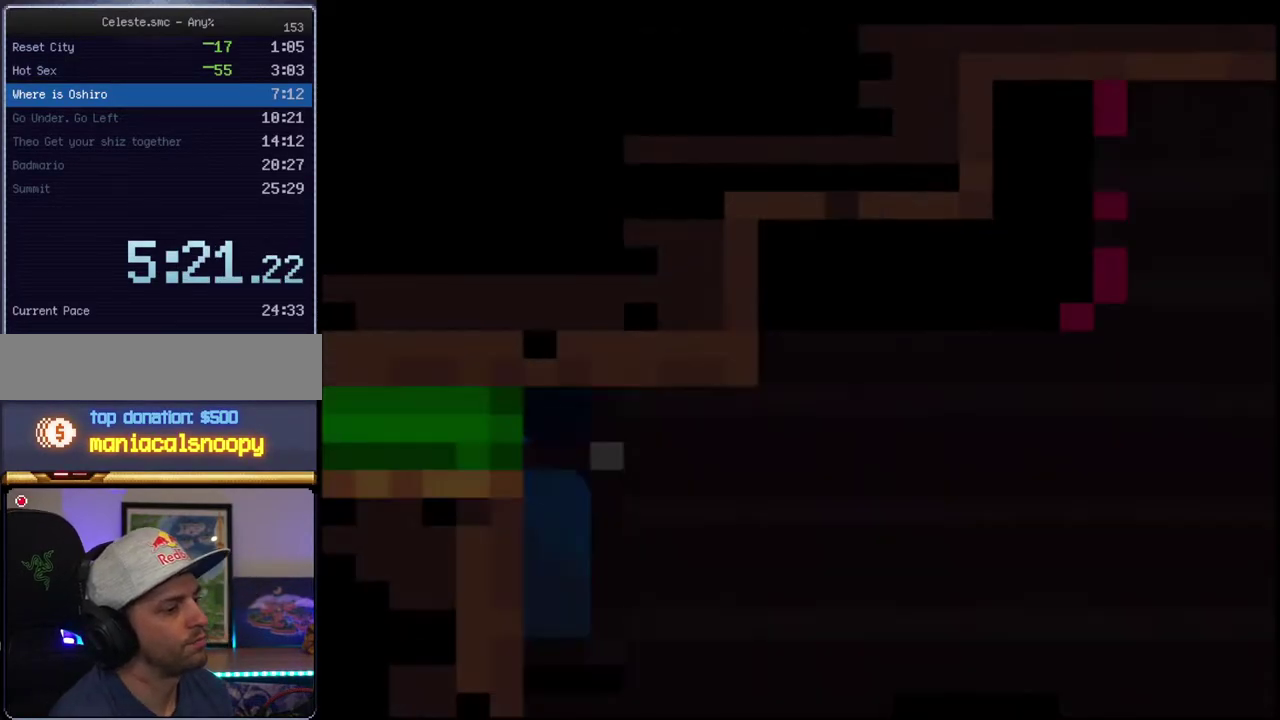
{"buttons": ["Y"], "events": []}